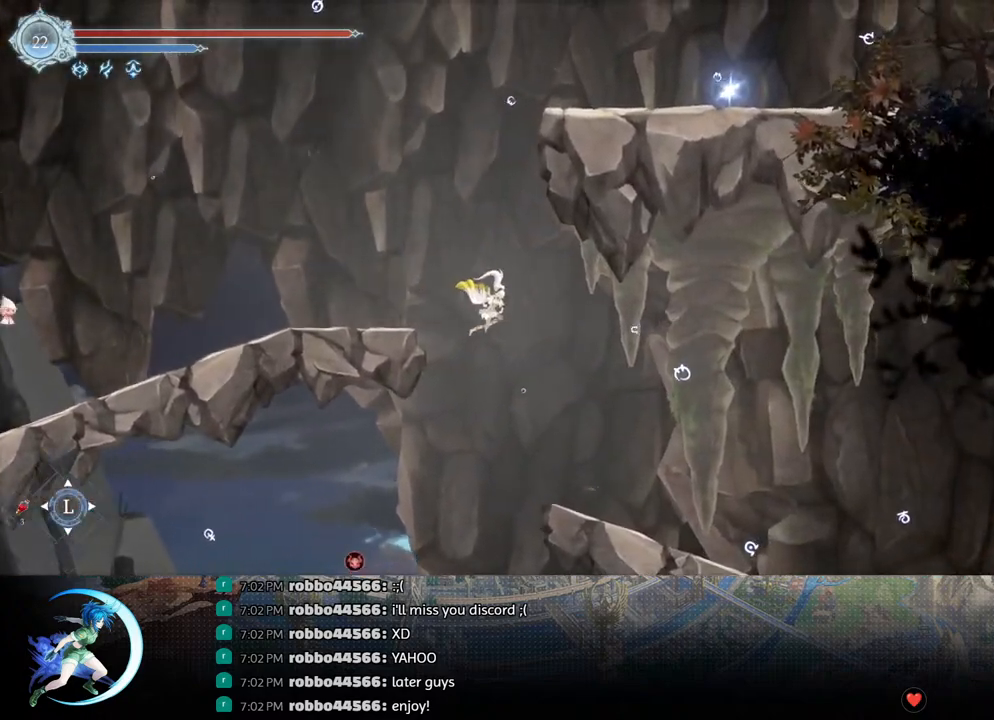
Gameplay with a controller (PlayStation layout); each line is a JSON object with the inputs held at the frame after it. "events" lists button and stick changes between this image and that frame as [ms after this image, input, new state], when the widget could be followed in between.
{"buttons": ["R1", "DPAD_RIGHT"], "left_stick": "center", "right_stick": "center", "events": [[17, "R1", "down"], [50, "R1", "up"], [117, "DPAD_DOWN", "down"], [167, "CROSS", "down"], [317, "DPAD_DOWN", "up"], [350, "CROSS", "up"], [433, "R1", "down"]]}
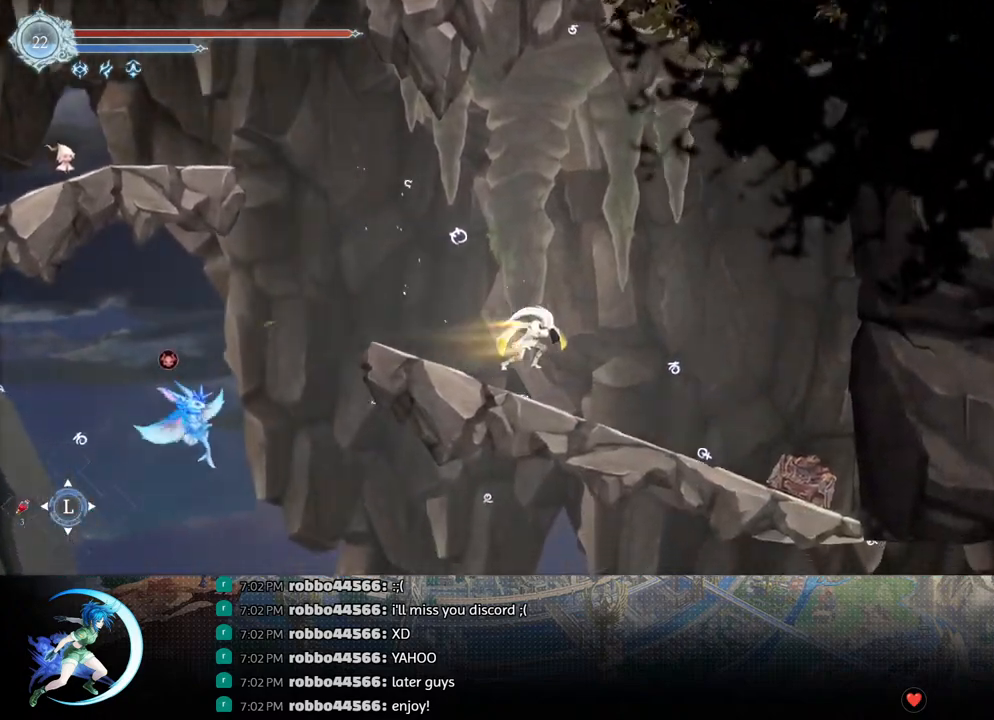
{"buttons": ["DPAD_RIGHT"], "left_stick": "center", "right_stick": "center", "events": [[50, "DPAD_DOWN", "down"], [83, "R1", "up"], [200, "DPAD_DOWN", "up"]]}
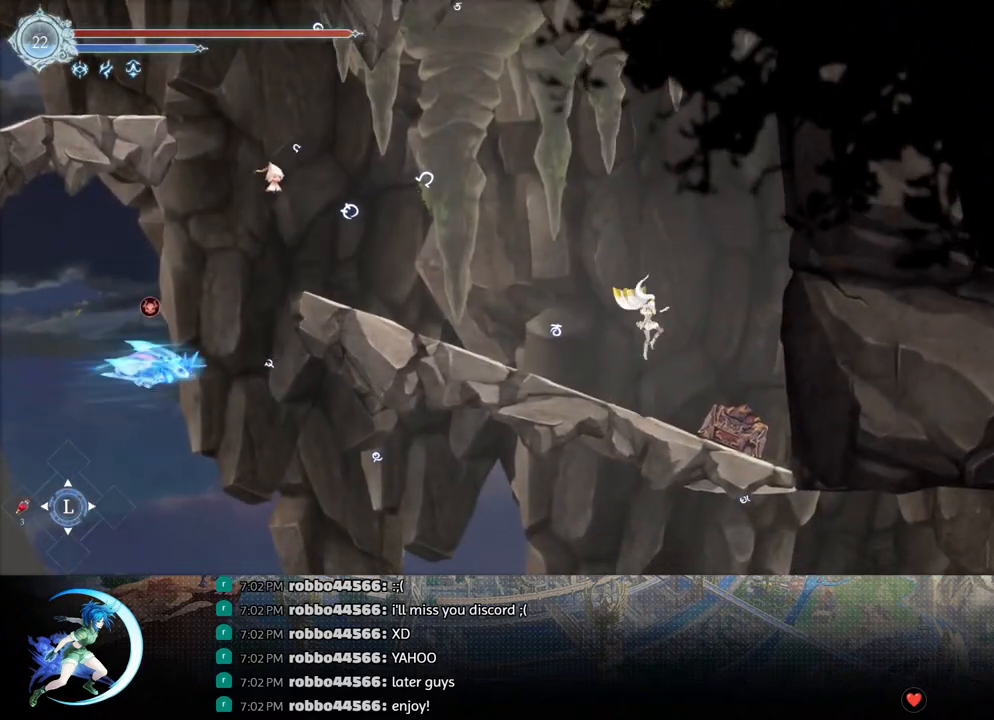
{"buttons": ["DPAD_RIGHT"], "left_stick": "center", "right_stick": "center", "events": [[117, "CROSS", "down"], [117, "DPAD_DOWN", "down"], [233, "CROSS", "up"], [267, "DPAD_DOWN", "up"], [300, "DPAD_RIGHT", "up"], [483, "DPAD_RIGHT", "down"]]}
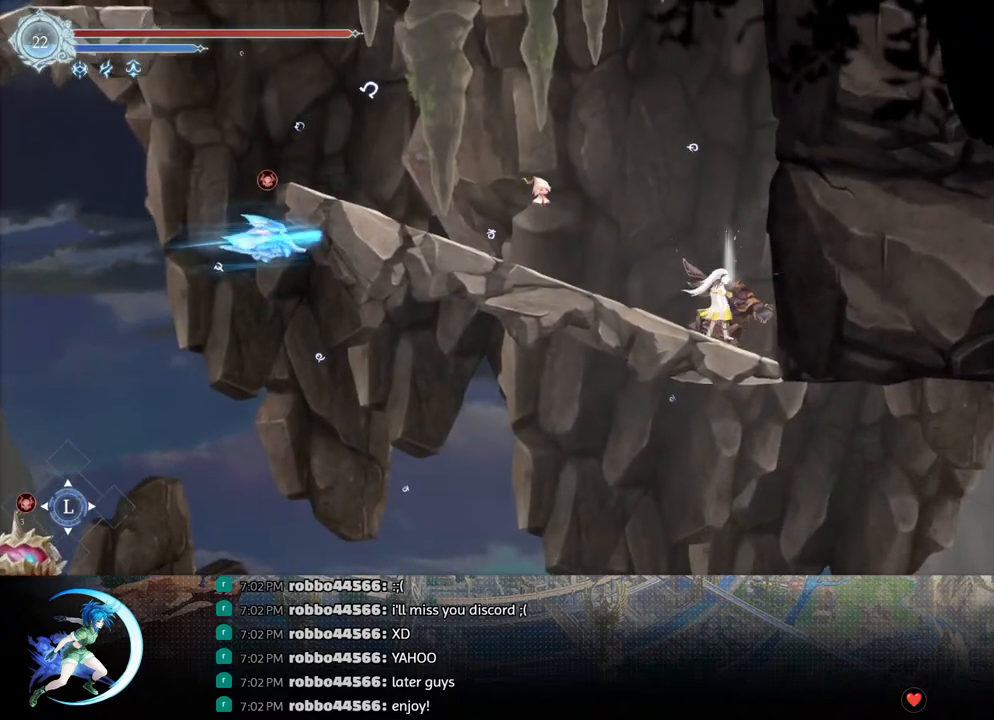
{"buttons": [], "left_stick": "center", "right_stick": "center", "events": [[67, "DPAD_RIGHT", "up"]]}
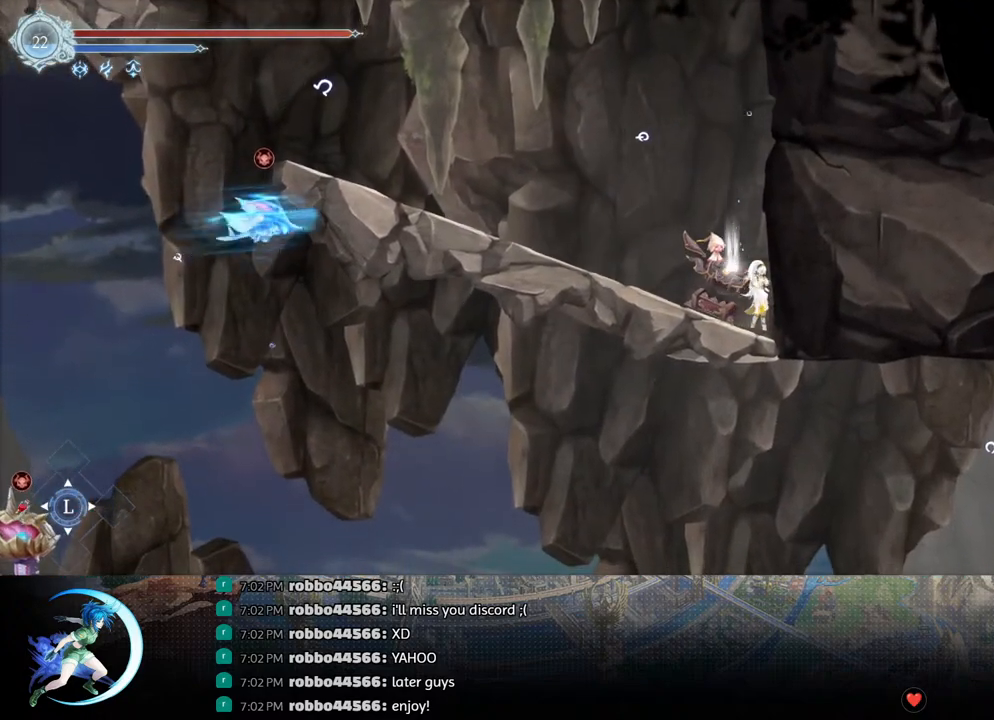
{"buttons": [], "left_stick": "center", "right_stick": "center", "events": [[17, "DPAD_LEFT", "down"], [50, "DPAD_LEFT", "up"], [200, "DPAD_UP", "down"], [300, "DPAD_UP", "up"], [367, "DPAD_UP", "down"], [450, "DPAD_UP", "up"]]}
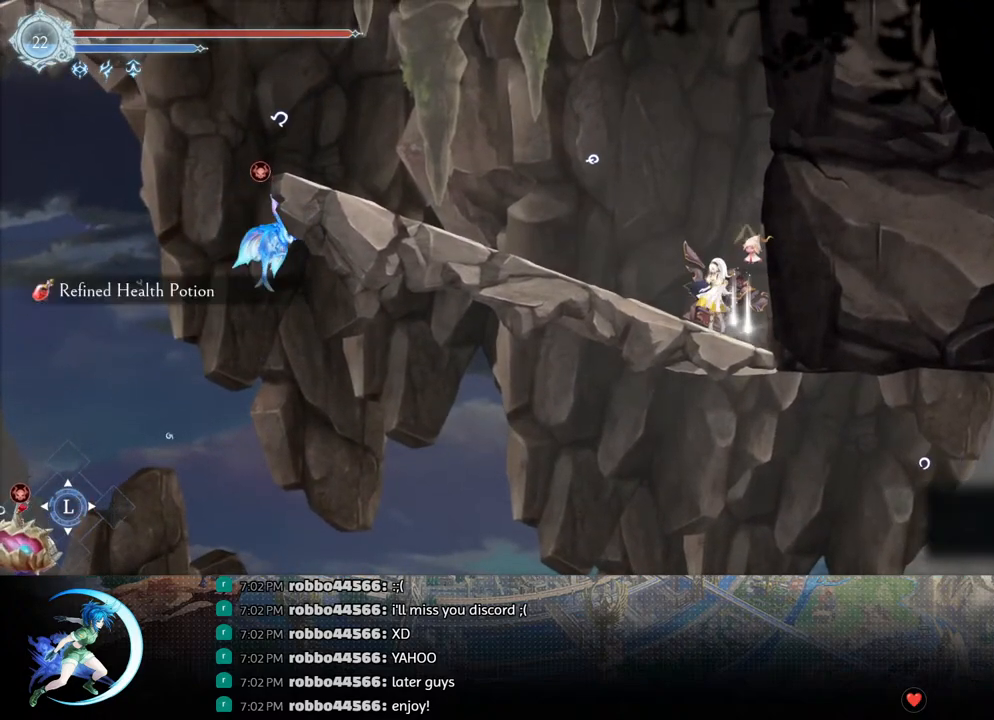
{"buttons": [], "left_stick": "center", "right_stick": "center", "events": [[17, "DPAD_UP", "down"], [100, "DPAD_UP", "up"], [250, "DPAD_RIGHT", "down"], [333, "DPAD_RIGHT", "up"], [400, "DPAD_UP", "down"], [500, "DPAD_UP", "up"]]}
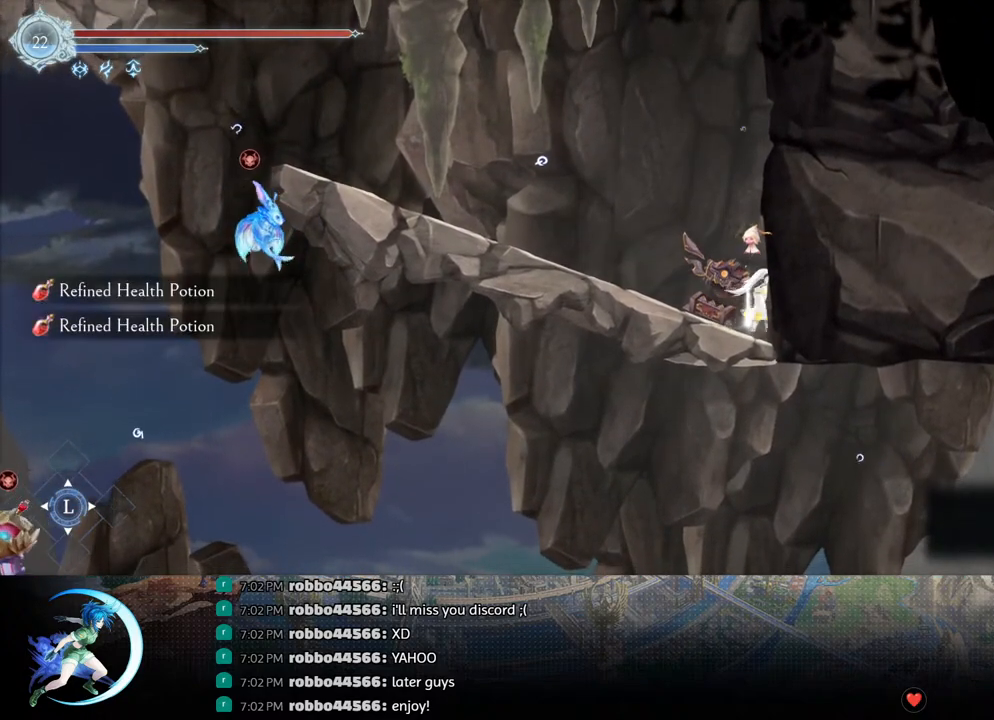
{"buttons": ["DPAD_LEFT"], "left_stick": "center", "right_stick": "center", "events": [[117, "DPAD_LEFT", "down"], [167, "R1", "down"], [217, "DPAD_DOWN", "down"], [233, "R1", "up"], [283, "DPAD_LEFT", "up"], [283, "R1", "down"], [367, "DPAD_DOWN", "up"], [383, "R1", "up"], [500, "DPAD_LEFT", "down"]]}
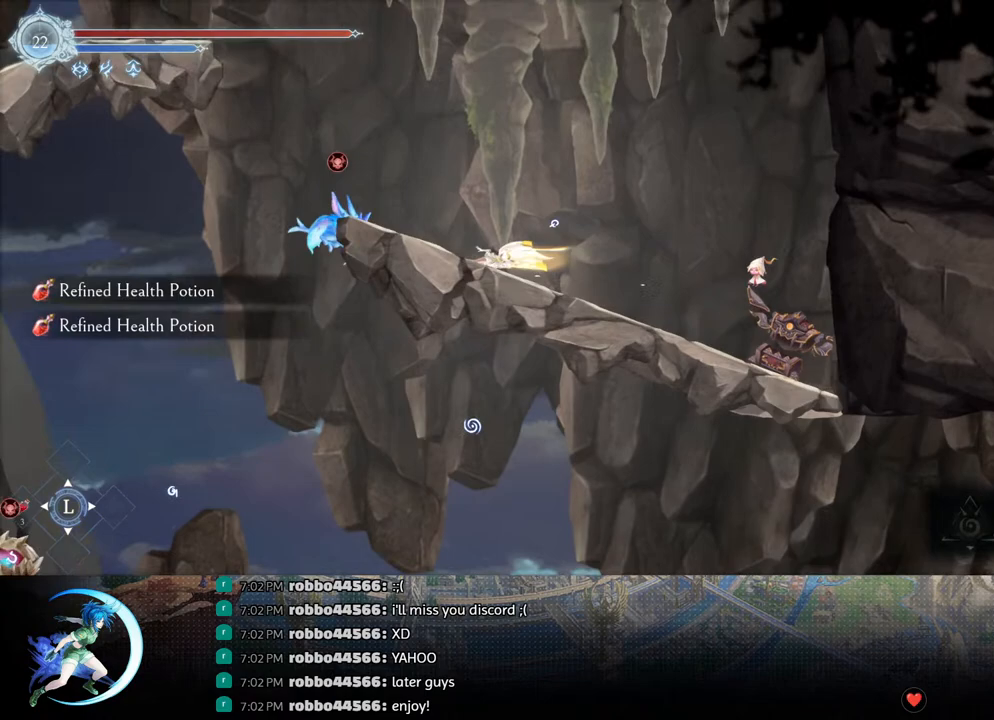
{"buttons": ["DPAD_LEFT"], "left_stick": "center", "right_stick": "center", "events": [[167, "CROSS", "down"], [167, "DPAD_LEFT", "up"], [217, "DPAD_RIGHT", "down"], [250, "CROSS", "up"], [433, "DPAD_RIGHT", "up"], [467, "DPAD_LEFT", "down"]]}
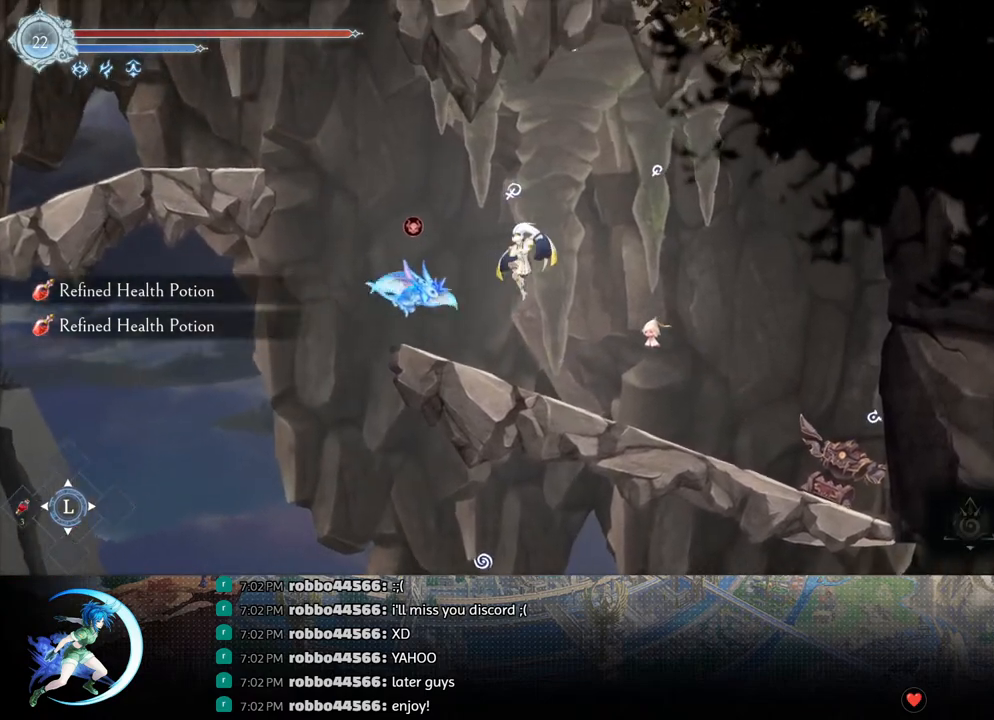
{"buttons": [], "left_stick": "center", "right_stick": "center", "events": [[17, "DPAD_LEFT", "up"], [50, "TRIANGLE", "down"], [150, "TRIANGLE", "up"], [283, "DPAD_DOWN", "down"], [333, "CROSS", "down"], [367, "DPAD_RIGHT", "down"], [383, "DPAD_RIGHT", "up"], [400, "DPAD_DOWN", "up"], [433, "CROSS", "up"]]}
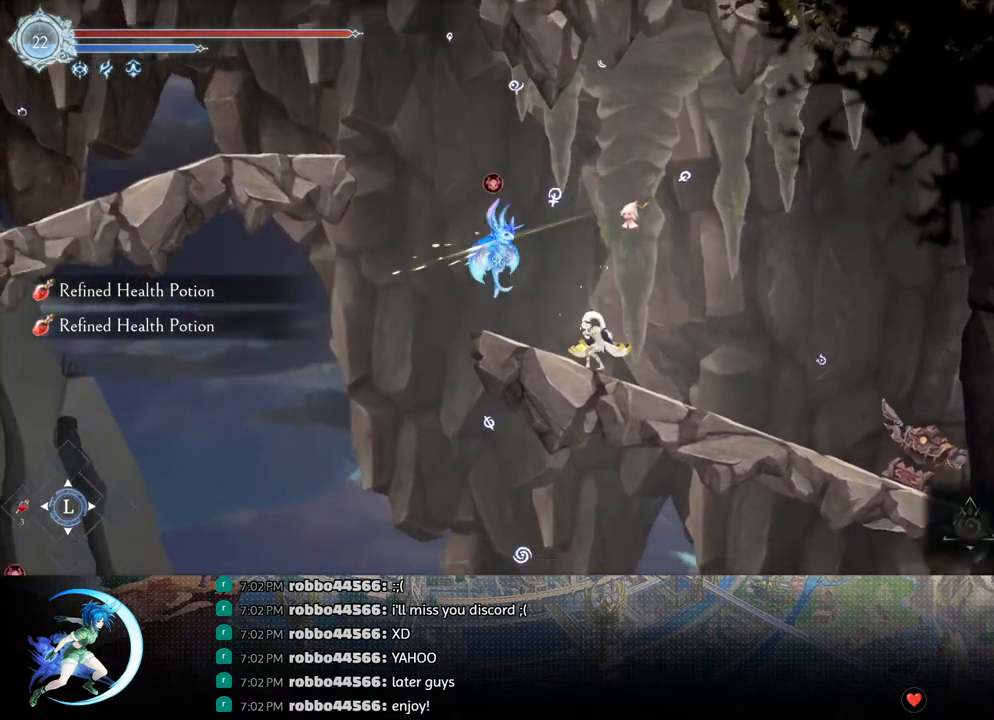
{"buttons": ["TRIANGLE"], "left_stick": "center", "right_stick": "center", "events": [[133, "TRIANGLE", "down"], [233, "TRIANGLE", "up"], [300, "DPAD_DOWN", "down"], [350, "DPAD_DOWN", "up"], [417, "TRIANGLE", "down"]]}
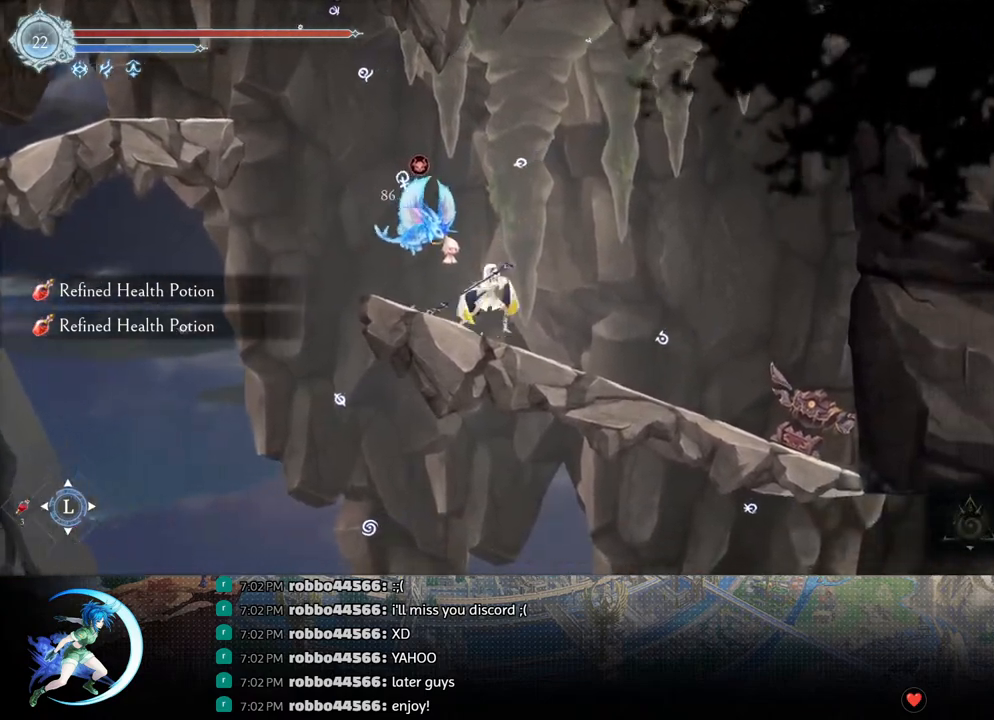
{"buttons": ["R1", "DPAD_RIGHT"], "left_stick": "center", "right_stick": "center", "events": [[33, "TRIANGLE", "up"], [100, "DPAD_DOWN", "down"], [167, "DPAD_DOWN", "up"], [233, "TRIANGLE", "down"], [300, "DPAD_RIGHT", "down"], [300, "TRIANGLE", "up"], [383, "R1", "down"]]}
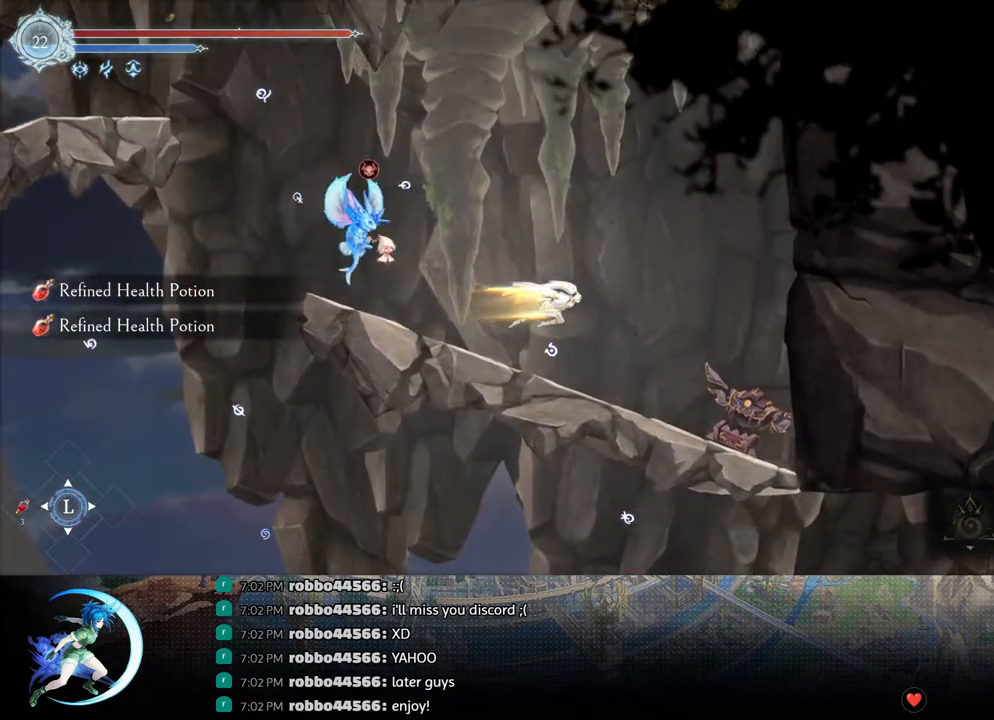
{"buttons": ["DPAD_RIGHT"], "left_stick": "center", "right_stick": "center", "events": [[17, "DPAD_DOWN", "down"], [17, "R1", "up"], [50, "DPAD_DOWN", "up"], [50, "DPAD_RIGHT", "up"], [100, "DPAD_LEFT", "down"], [217, "TRIANGLE", "down"], [333, "TRIANGLE", "up"], [400, "DPAD_LEFT", "up"], [450, "DPAD_RIGHT", "down"]]}
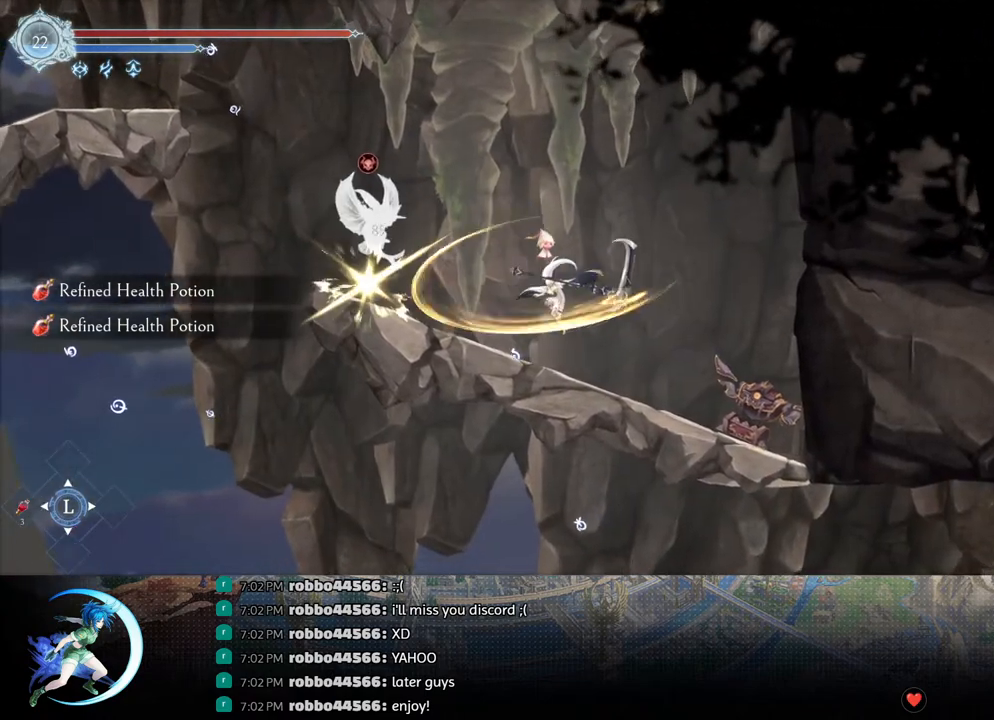
{"buttons": ["CROSS", "DPAD_LEFT"], "left_stick": "center", "right_stick": "center", "events": [[17, "R1", "down"], [33, "DPAD_DOWN", "down"], [250, "R1", "up"], [300, "DPAD_DOWN", "up"], [383, "DPAD_RIGHT", "up"], [400, "DPAD_LEFT", "down"], [450, "CROSS", "down"]]}
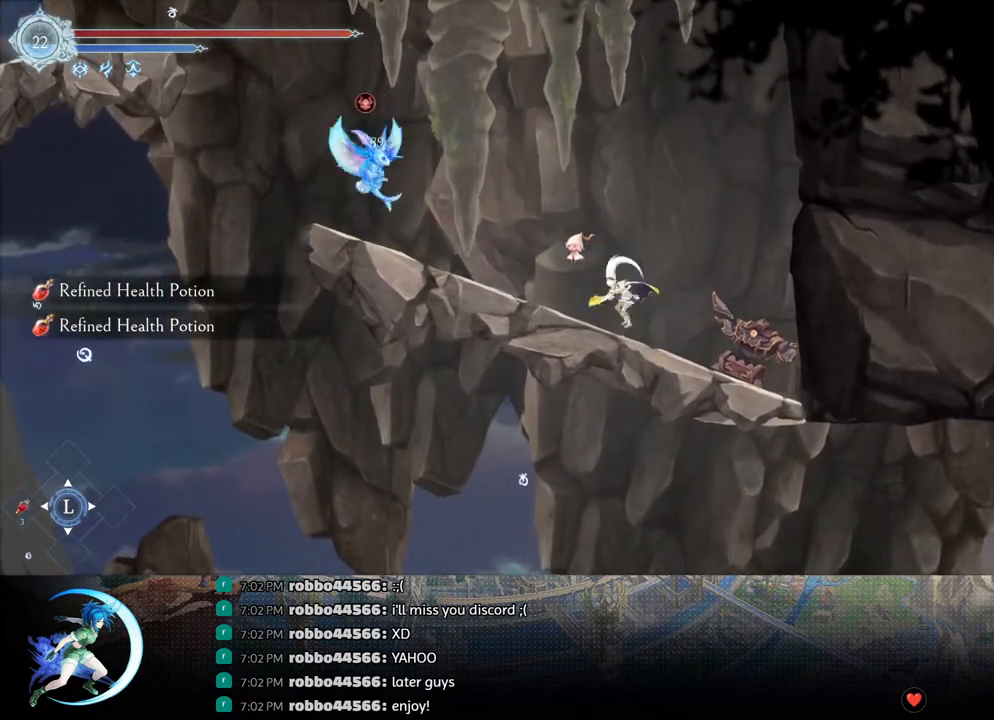
{"buttons": ["DPAD_DOWN"], "left_stick": "center", "right_stick": "center", "events": [[100, "CROSS", "up"], [150, "TRIANGLE", "down"], [250, "TRIANGLE", "up"], [350, "CROSS", "down"], [350, "DPAD_DOWN", "down"], [367, "DPAD_LEFT", "up"], [467, "CROSS", "up"]]}
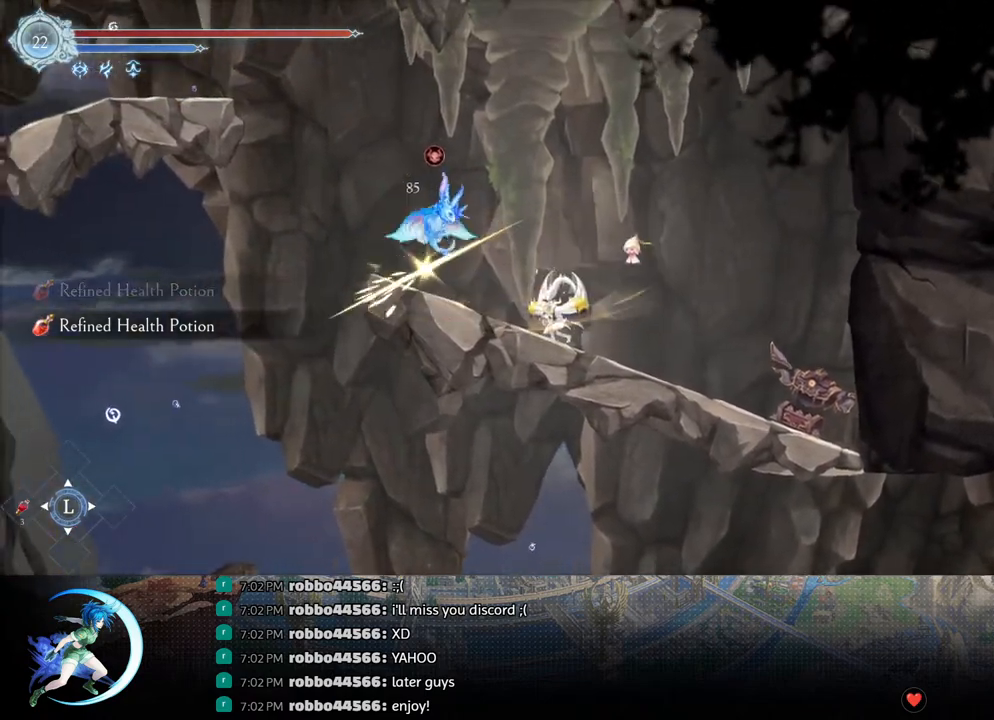
{"buttons": ["CROSS", "DPAD_DOWN"], "left_stick": "center", "right_stick": "center", "events": [[17, "DPAD_DOWN", "up"], [100, "DPAD_LEFT", "down"], [133, "CROSS", "down"], [183, "DPAD_LEFT", "up"], [217, "CROSS", "up"], [267, "TRIANGLE", "down"], [350, "DPAD_DOWN", "down"], [350, "TRIANGLE", "up"], [417, "DPAD_DOWN", "up"], [450, "DPAD_DOWN", "down"], [467, "CROSS", "down"]]}
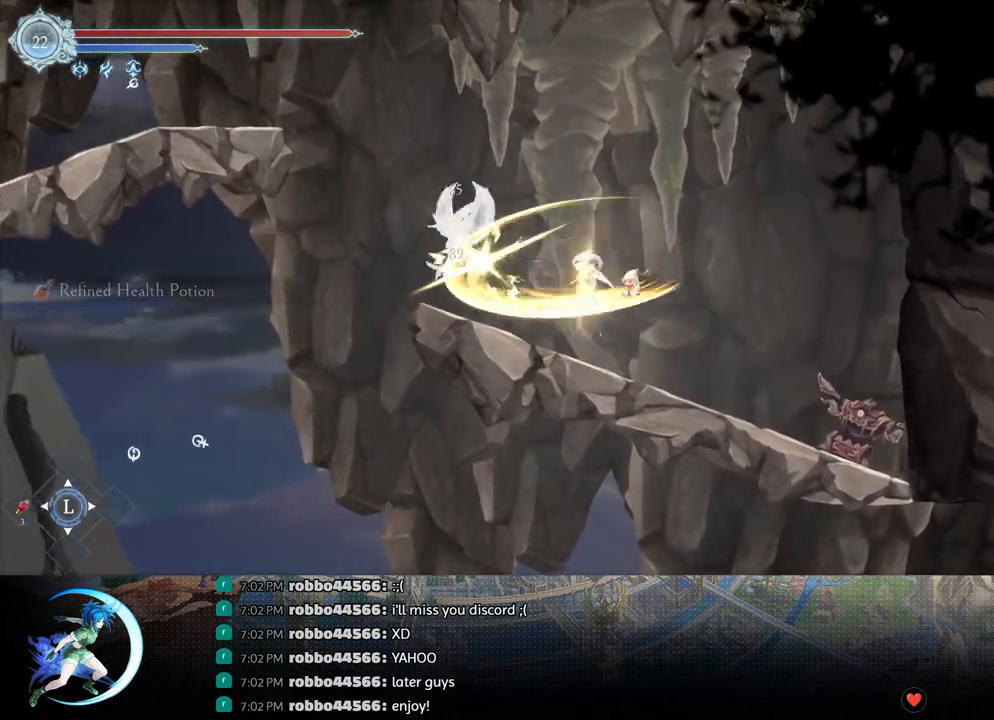
{"buttons": ["DPAD_LEFT"], "left_stick": "center", "right_stick": "center", "events": [[83, "CROSS", "up"], [83, "DPAD_DOWN", "up"], [267, "DPAD_LEFT", "down"]]}
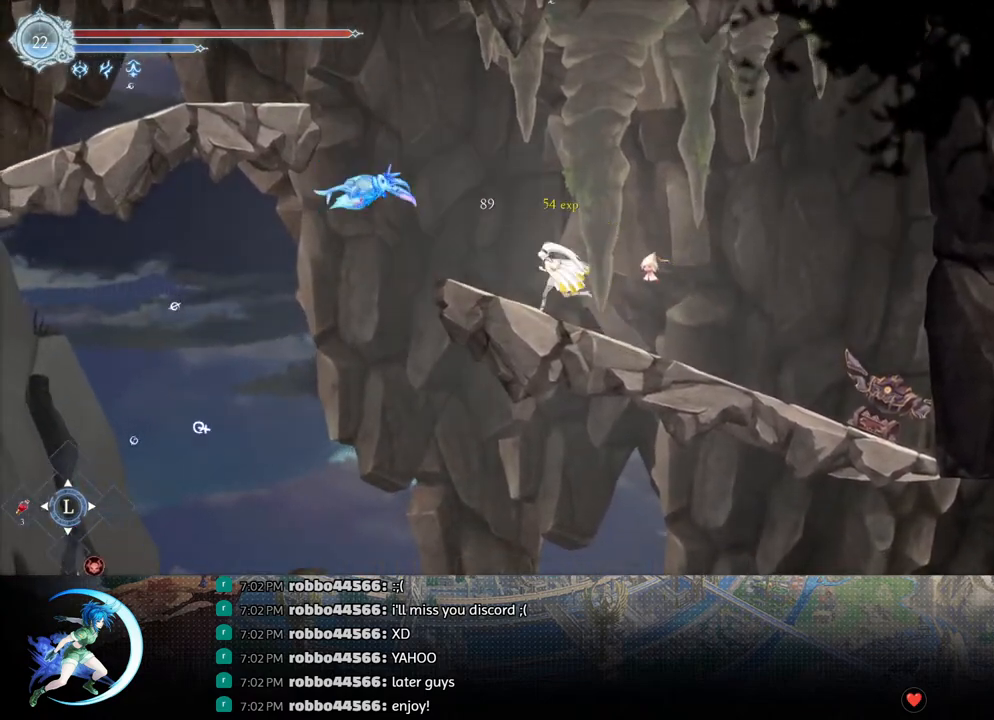
{"buttons": ["CROSS", "DPAD_LEFT"], "left_stick": "center", "right_stick": "center", "events": [[183, "CROSS", "down"], [383, "CROSS", "up"], [450, "CROSS", "down"]]}
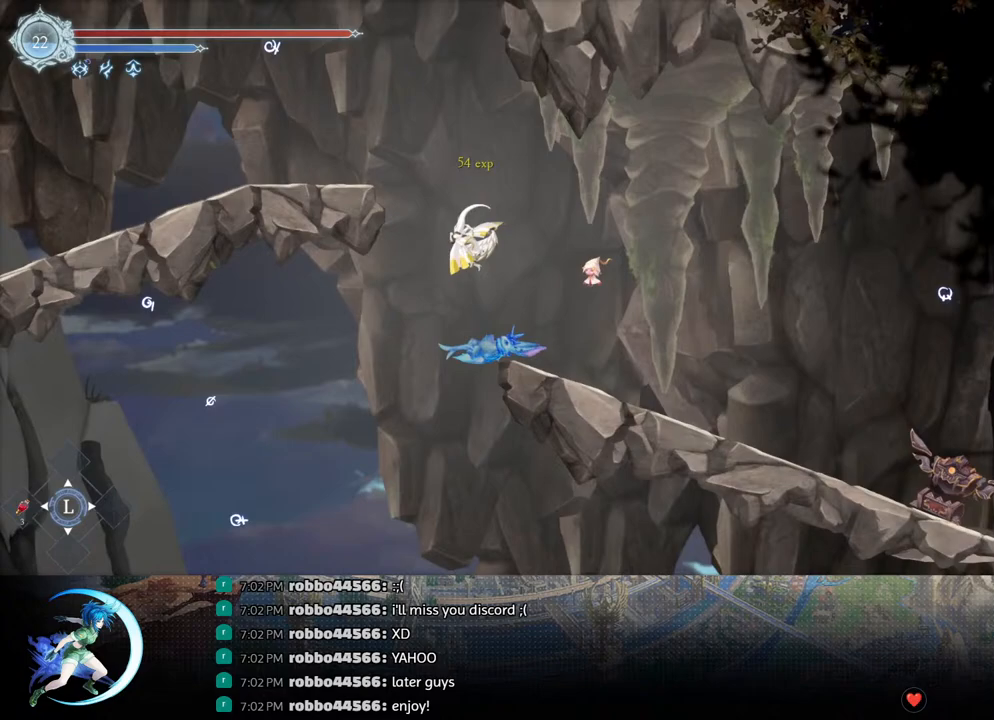
{"buttons": ["CROSS", "DPAD_LEFT"], "left_stick": "center", "right_stick": "center", "events": [[83, "CROSS", "up"], [417, "CROSS", "down"]]}
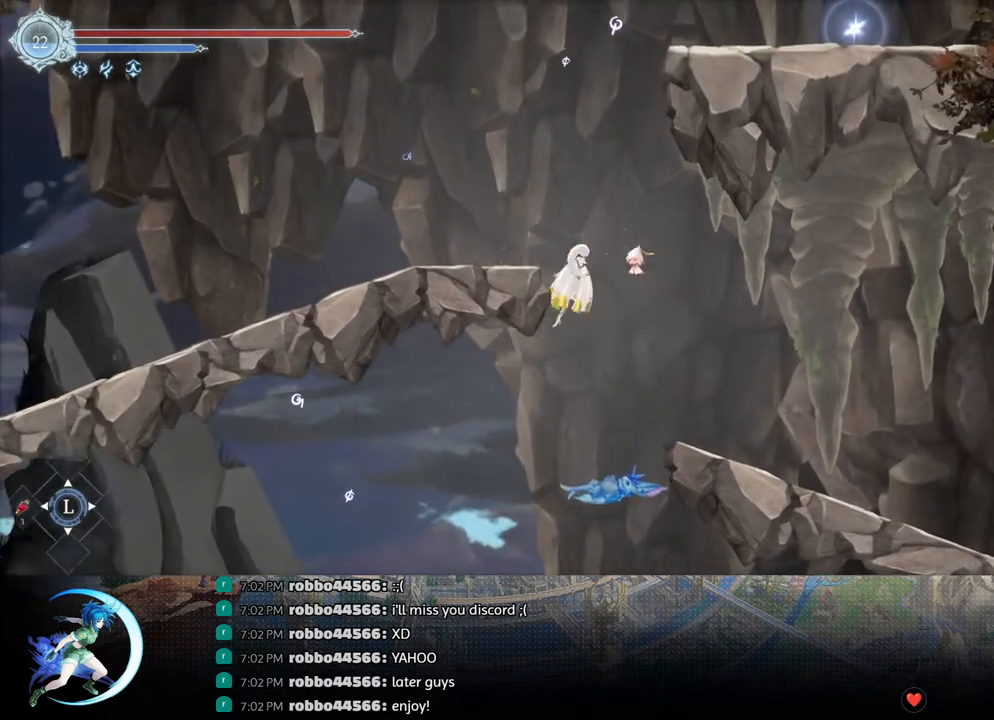
{"buttons": [], "left_stick": "center", "right_stick": "center", "events": [[233, "CROSS", "up"], [267, "DPAD_DOWN", "down"], [317, "DPAD_LEFT", "up"], [367, "CROSS", "down"], [433, "DPAD_DOWN", "up"], [500, "CROSS", "up"]]}
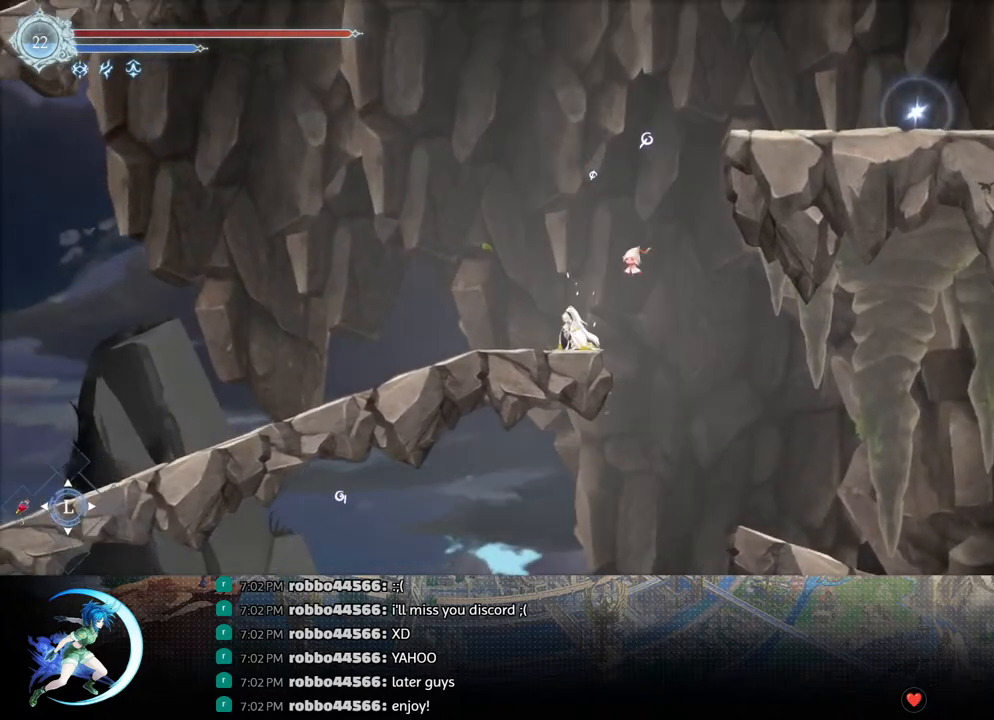
{"buttons": ["CROSS", "DPAD_RIGHT"], "left_stick": "center", "right_stick": "center", "events": [[50, "DPAD_RIGHT", "down"], [67, "CROSS", "down"], [283, "CROSS", "up"], [350, "CROSS", "down"]]}
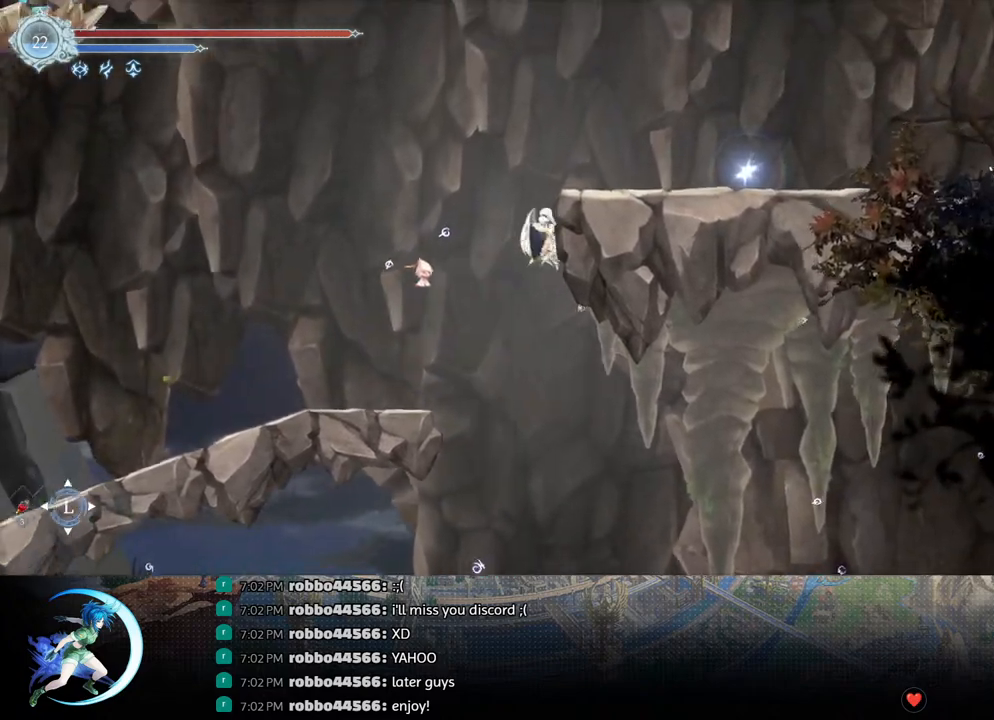
{"buttons": ["CROSS", "DPAD_DOWN", "DPAD_RIGHT"], "left_stick": "center", "right_stick": "center", "events": [[17, "CROSS", "up"], [100, "CROSS", "down"], [300, "CROSS", "up"], [317, "R1", "down"], [367, "DPAD_DOWN", "down"], [400, "CROSS", "down"], [433, "R1", "up"]]}
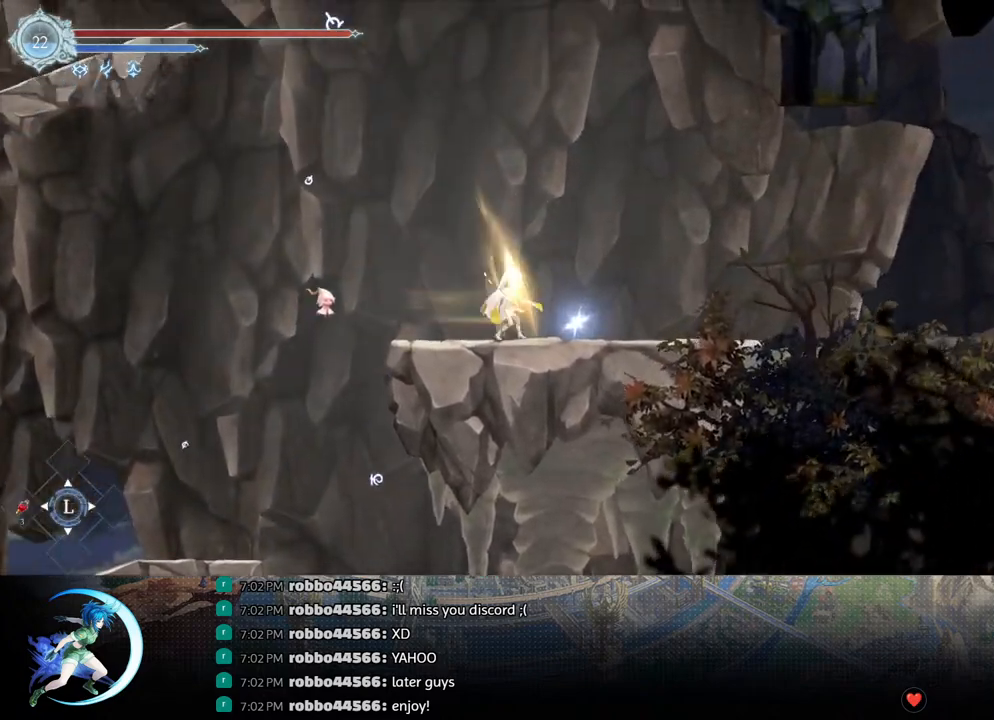
{"buttons": [], "left_stick": "center", "right_stick": "center", "events": [[17, "CROSS", "up"], [33, "DPAD_DOWN", "up"], [167, "DPAD_UP", "down"], [200, "DPAD_RIGHT", "up"], [283, "CIRCLE", "down"], [283, "DPAD_UP", "up"], [350, "CIRCLE", "up"], [400, "CIRCLE", "down"], [483, "CIRCLE", "up"]]}
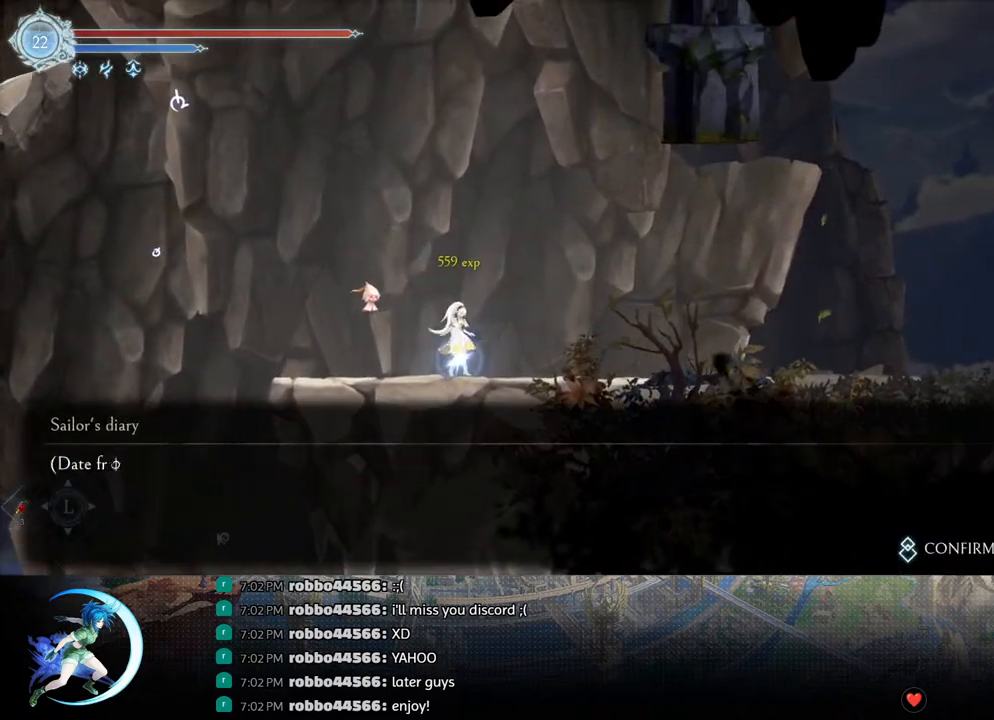
{"buttons": ["DPAD_DOWN", "DPAD_RIGHT"], "left_stick": "center", "right_stick": "center", "events": [[67, "CIRCLE", "down"], [117, "CIRCLE", "up"], [183, "CIRCLE", "down"], [300, "CIRCLE", "up"], [317, "DPAD_RIGHT", "down"], [433, "R1", "down"], [467, "DPAD_DOWN", "down"], [483, "R1", "up"]]}
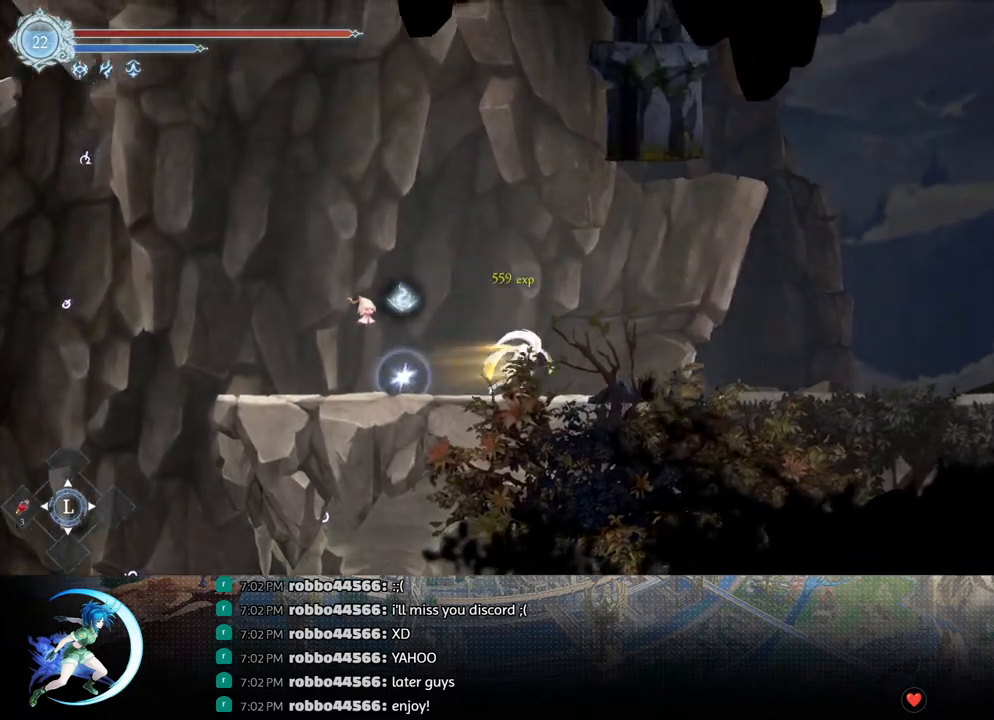
{"buttons": ["R1", "DPAD_DOWN", "DPAD_RIGHT"], "left_stick": "center", "right_stick": "center", "events": [[50, "R1", "down"], [83, "DPAD_RIGHT", "up"], [150, "DPAD_DOWN", "up"], [150, "R1", "up"], [317, "DPAD_RIGHT", "down"], [350, "R1", "down"], [433, "DPAD_DOWN", "down"], [433, "R1", "up"], [500, "R1", "down"]]}
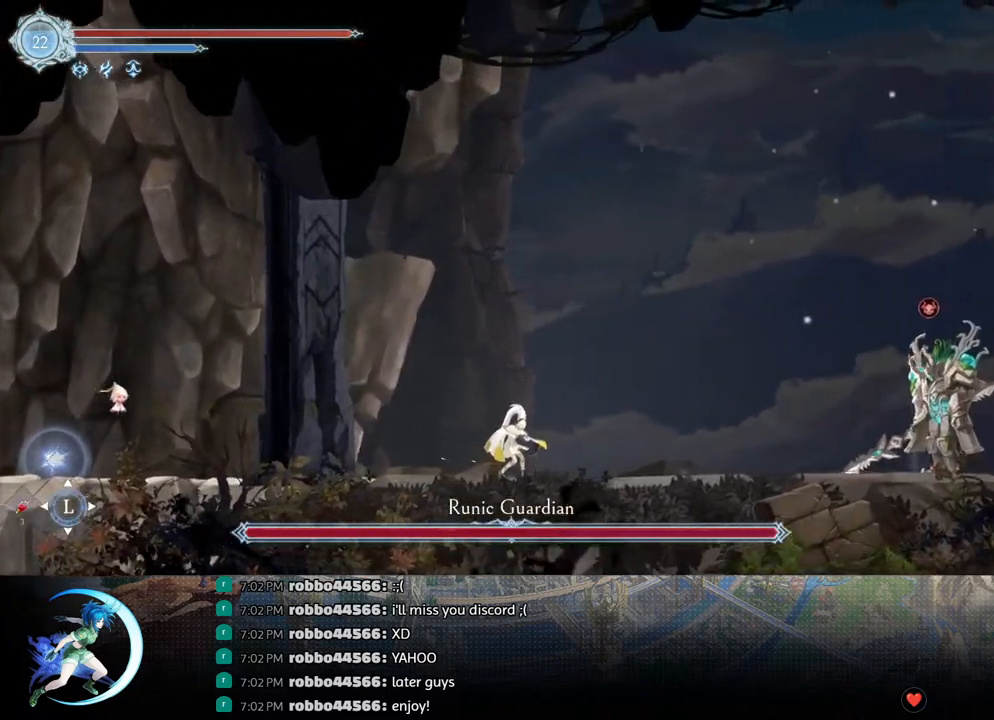
{"buttons": ["DPAD_RIGHT"], "left_stick": "center", "right_stick": "center", "events": [[67, "R1", "up"], [83, "DPAD_RIGHT", "up"], [133, "DPAD_DOWN", "up"], [267, "DPAD_RIGHT", "down"]]}
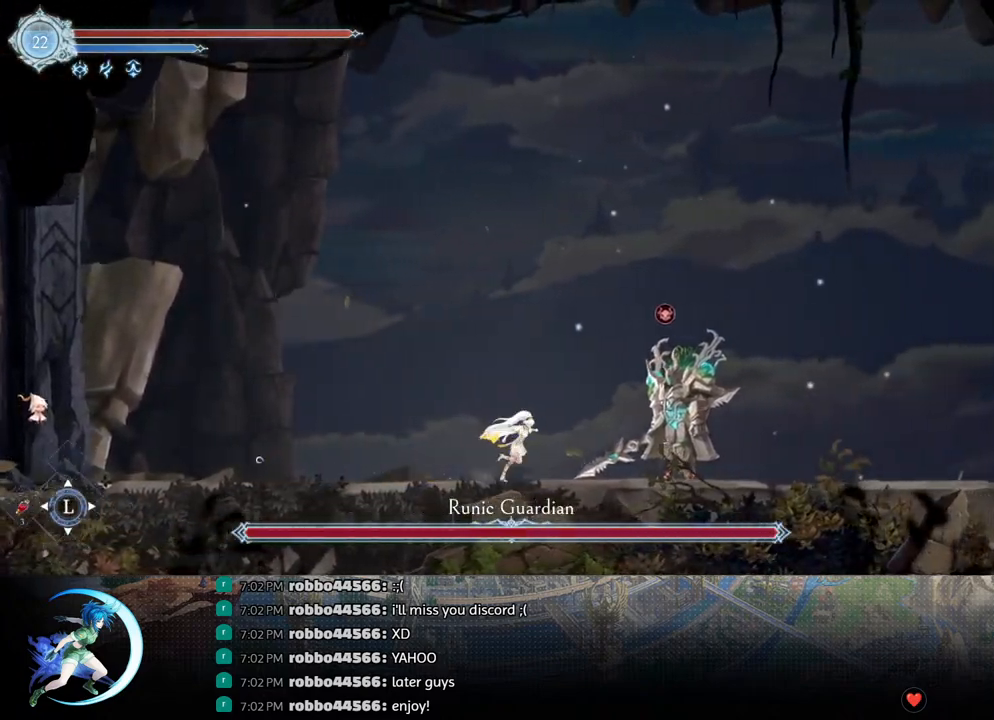
{"buttons": ["DPAD_DOWN"], "left_stick": "center", "right_stick": "center", "events": [[17, "DPAD_RIGHT", "up"], [17, "TRIANGLE", "down"], [117, "TRIANGLE", "up"], [217, "DPAD_DOWN", "down"], [233, "DPAD_DOWN", "up"], [267, "TRIANGLE", "down"], [417, "TRIANGLE", "up"], [483, "DPAD_DOWN", "down"]]}
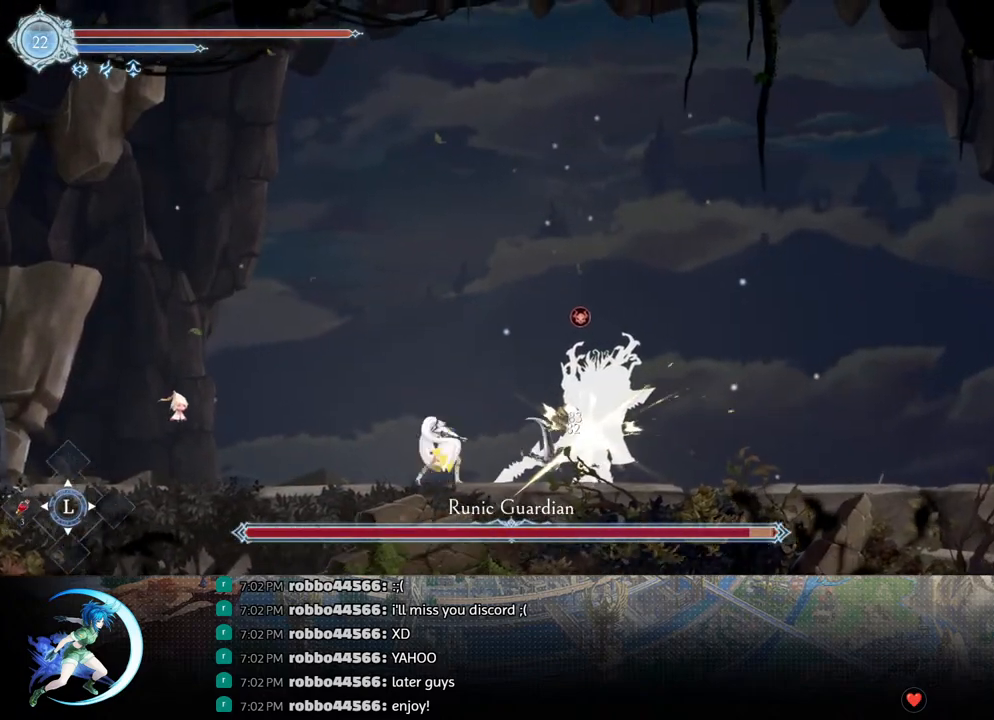
{"buttons": ["TRIANGLE"], "left_stick": "center", "right_stick": "center", "events": [[17, "DPAD_DOWN", "up"], [100, "TRIANGLE", "down"], [250, "TRIANGLE", "up"], [283, "DPAD_DOWN", "down"], [317, "DPAD_DOWN", "up"], [417, "TRIANGLE", "down"]]}
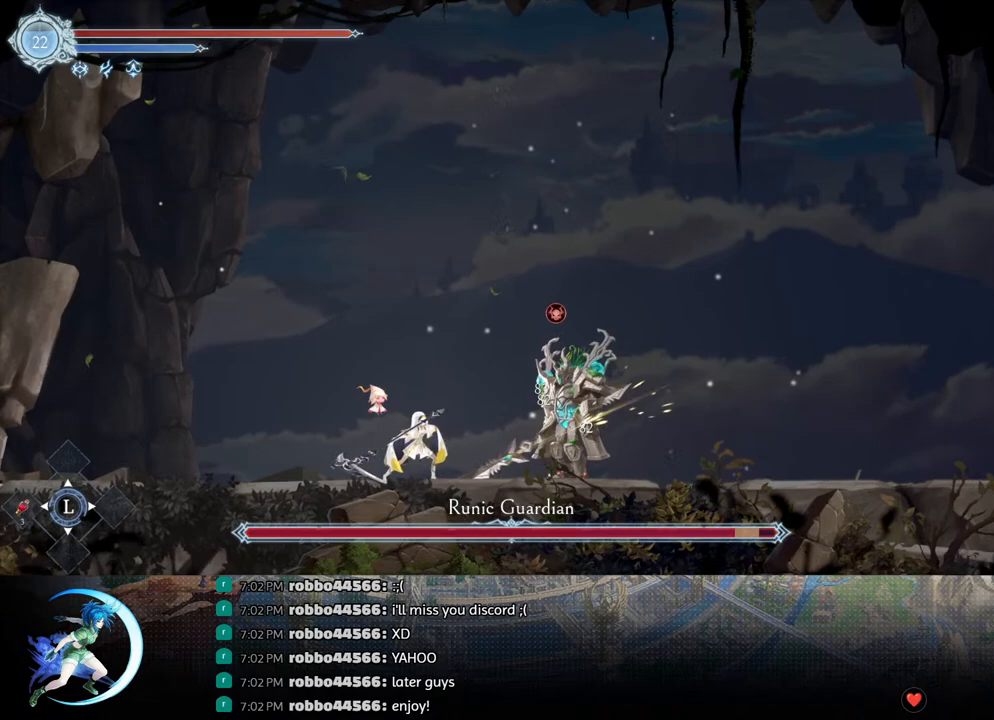
{"buttons": [], "left_stick": "center", "right_stick": "center", "events": [[67, "TRIANGLE", "up"], [83, "DPAD_DOWN", "down"], [117, "DPAD_DOWN", "up"], [250, "TRIANGLE", "down"], [383, "DPAD_DOWN", "down"], [383, "TRIANGLE", "up"], [433, "DPAD_DOWN", "up"]]}
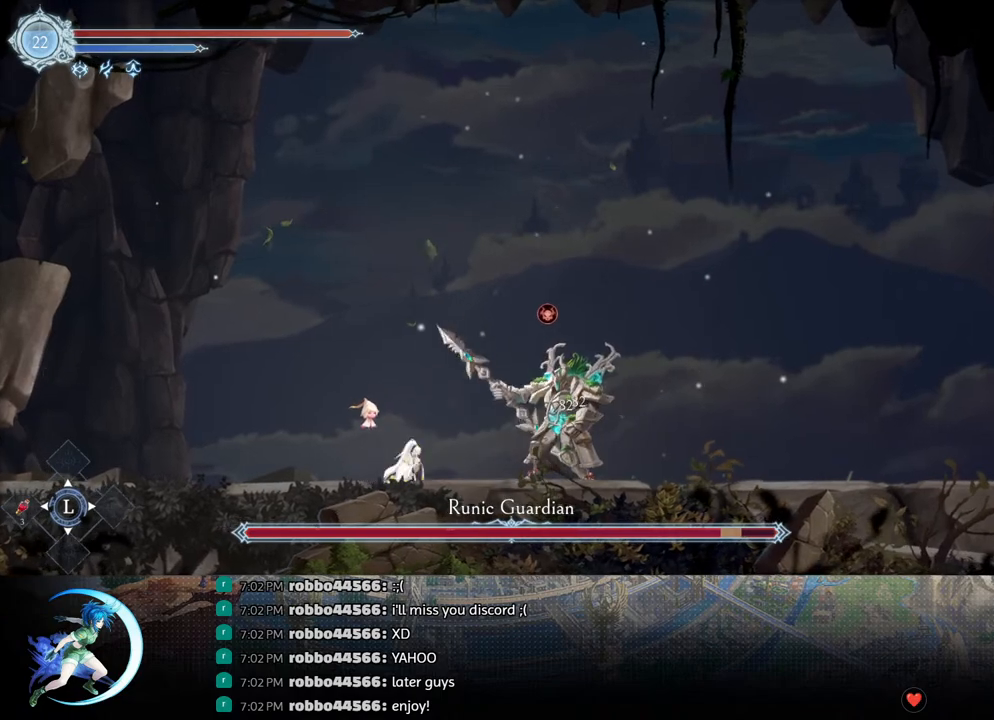
{"buttons": [], "left_stick": "center", "right_stick": "center", "events": [[50, "TRIANGLE", "down"], [167, "TRIANGLE", "up"], [200, "DPAD_DOWN", "down"], [250, "DPAD_DOWN", "up"], [350, "TRIANGLE", "down"], [500, "TRIANGLE", "up"]]}
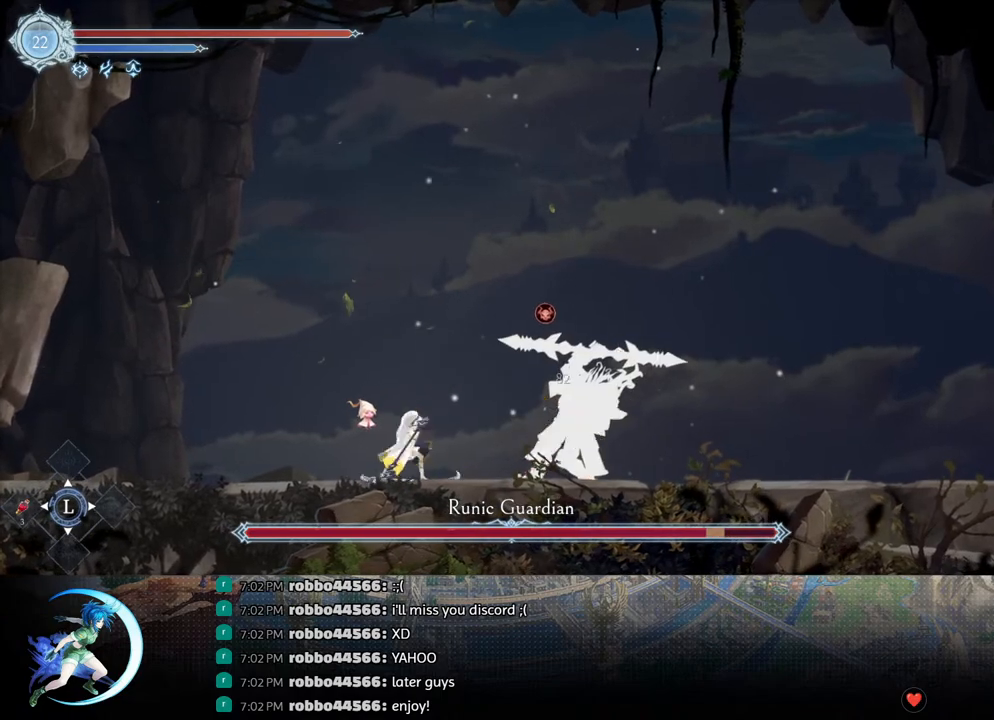
{"buttons": ["DPAD_RIGHT"], "left_stick": "center", "right_stick": "center", "events": [[33, "DPAD_LEFT", "down"], [83, "R1", "down"], [200, "R1", "up"], [267, "DPAD_LEFT", "up"], [500, "DPAD_RIGHT", "down"]]}